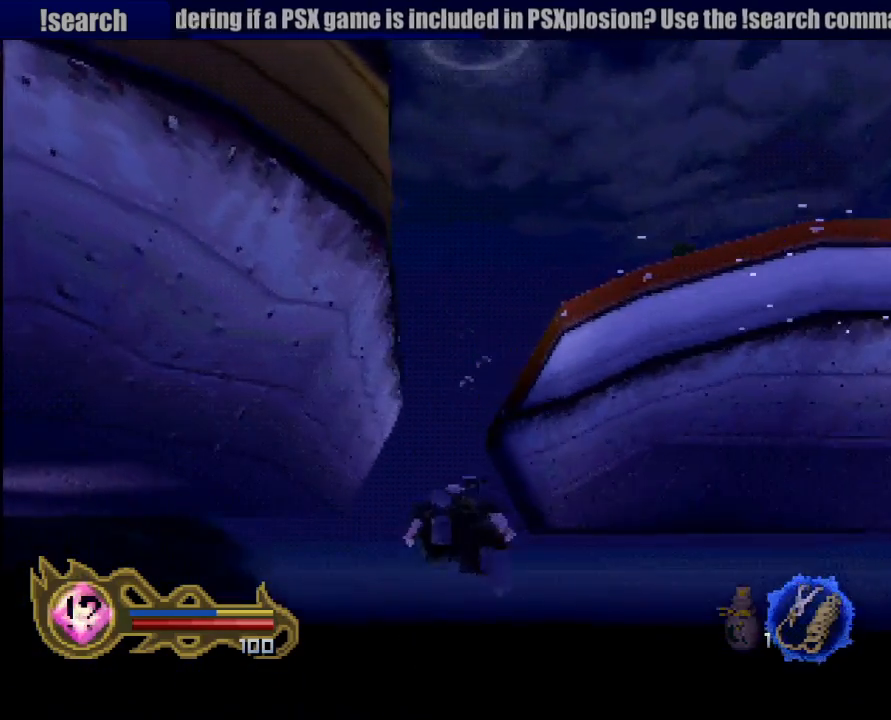
Gameplay with a controller (PlayStation layout); each line is a JSON object with the inputs held at the frame after it. "events" lists button and stick changes between this image and that frame as [ms after this image, input, new state], when the widget could be followed in between. Not read: L3 R3 SELECT.
{"buttons": [], "left_stick": "center", "right_stick": "center", "events": [[33, "CROSS", "up"], [167, "CROSS", "down"], [250, "left_stick", "up-right"], [267, "CROSS", "up"], [350, "CROSS", "down"], [400, "left_stick", "center"], [467, "CROSS", "up"]]}
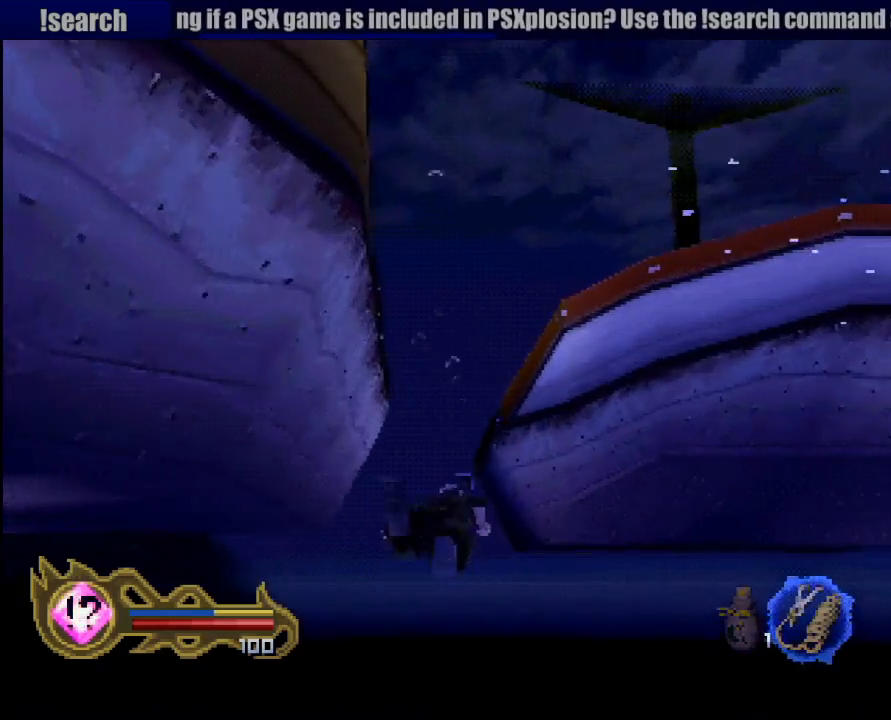
{"buttons": ["CROSS"], "left_stick": "center", "right_stick": "center", "events": [[67, "CROSS", "down"], [133, "CROSS", "up"], [267, "CROSS", "down"], [267, "left_stick", "left"], [350, "CROSS", "up"], [433, "left_stick", "center"], [450, "CROSS", "down"]]}
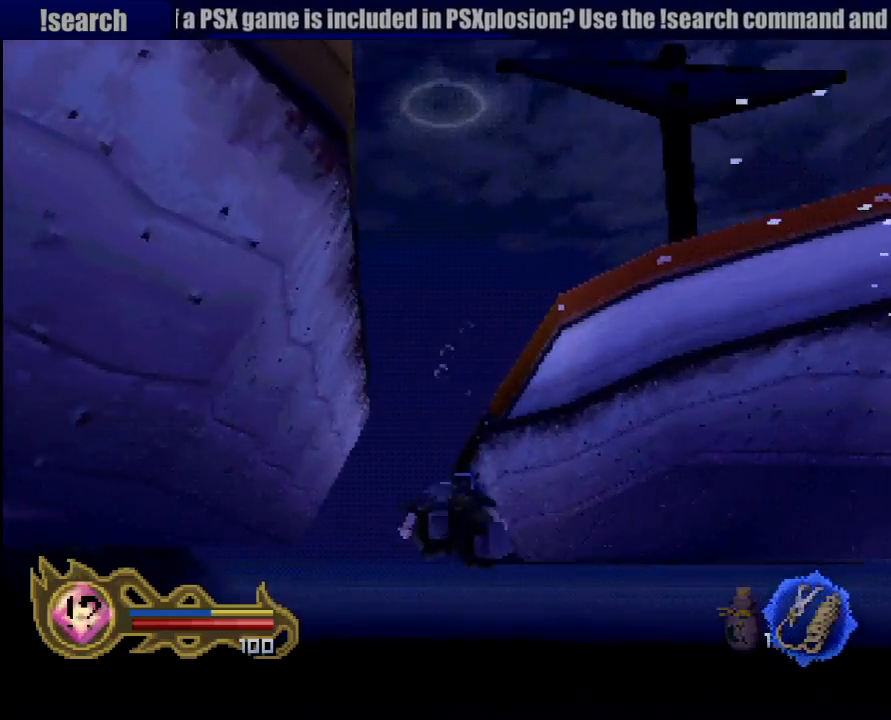
{"buttons": [], "left_stick": "center", "right_stick": "center", "events": [[33, "CROSS", "up"], [133, "CROSS", "down"], [200, "left_stick", "up"], [250, "CROSS", "up"], [333, "CROSS", "down"], [400, "left_stick", "center"], [450, "CROSS", "up"]]}
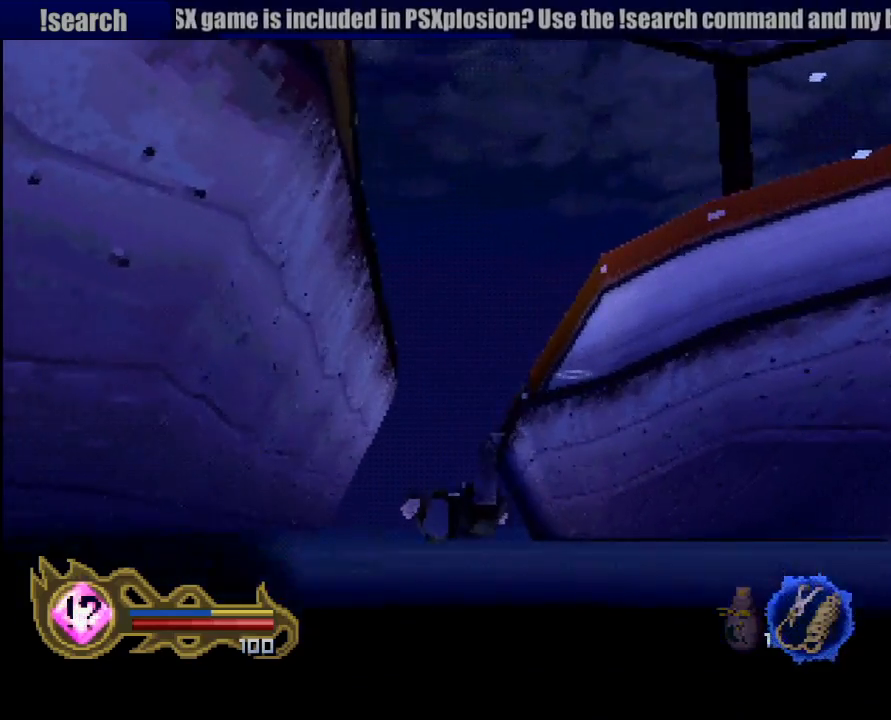
{"buttons": [], "left_stick": "center", "right_stick": "center", "events": [[17, "CROSS", "down"], [117, "CROSS", "up"], [217, "CROSS", "down"], [317, "CROSS", "up"], [417, "CROSS", "down"], [483, "CROSS", "up"]]}
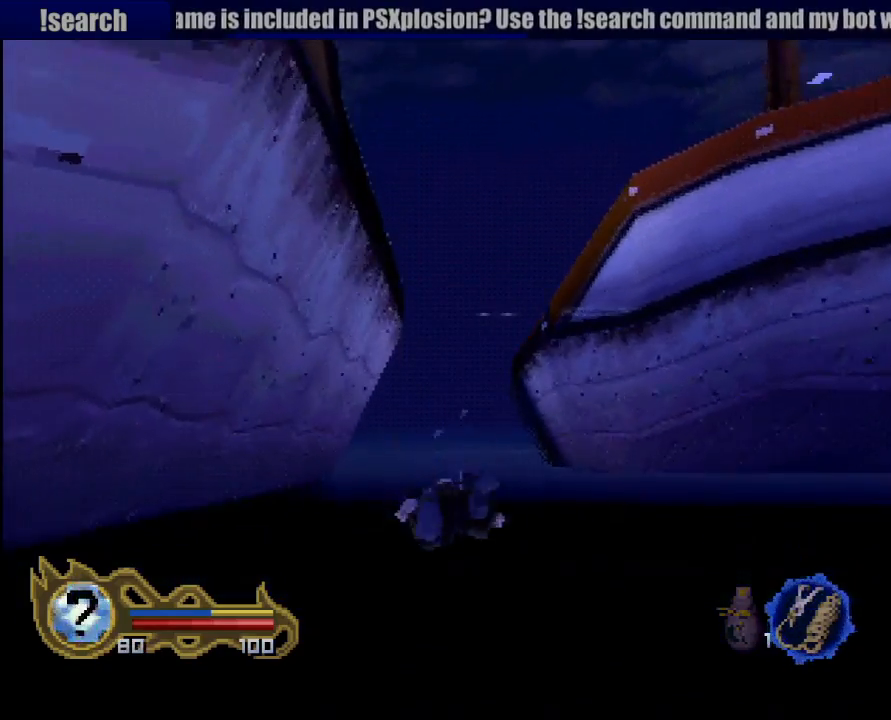
{"buttons": ["CROSS"], "left_stick": "center", "right_stick": "center", "events": [[83, "CROSS", "down"], [150, "left_stick", "right"], [183, "CROSS", "up"], [300, "CROSS", "down"], [317, "left_stick", "center"], [383, "CROSS", "up"], [483, "CROSS", "down"]]}
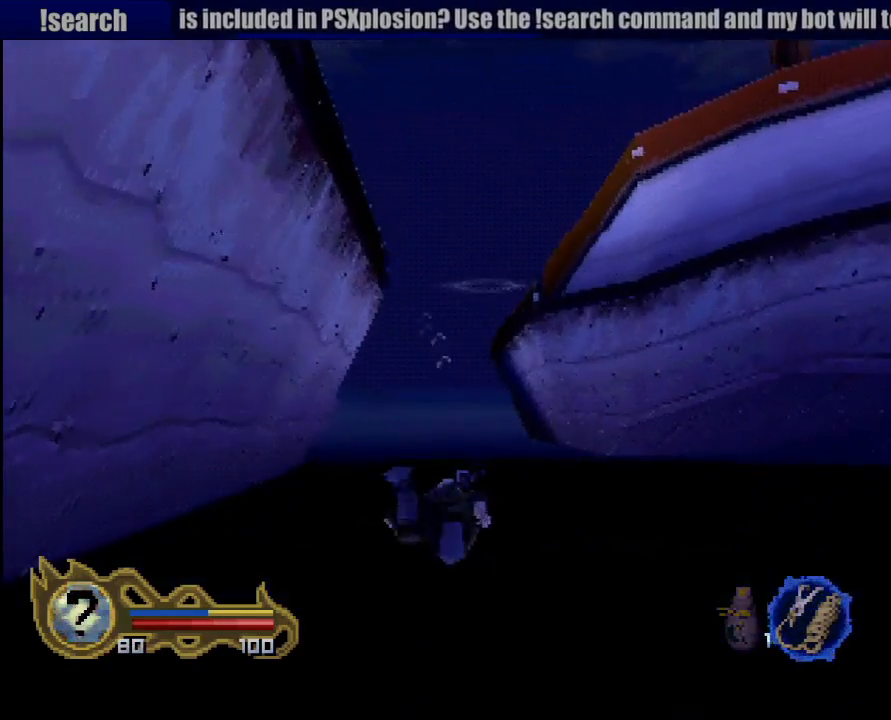
{"buttons": [], "left_stick": "center", "right_stick": "center", "events": [[83, "CROSS", "up"], [183, "CROSS", "down"], [283, "CROSS", "up"], [367, "CROSS", "down"], [467, "CROSS", "up"]]}
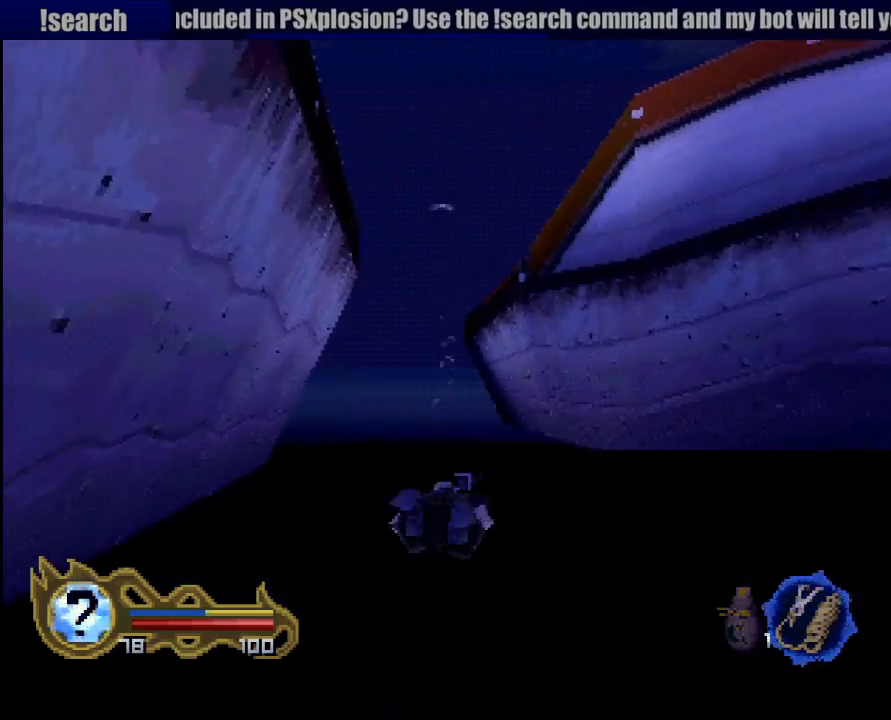
{"buttons": ["CROSS"], "left_stick": "down-right", "right_stick": "center", "events": [[83, "CROSS", "down"], [167, "CROSS", "up"], [267, "CROSS", "down"], [367, "CROSS", "up"], [417, "left_stick", "down-right"], [467, "CROSS", "down"]]}
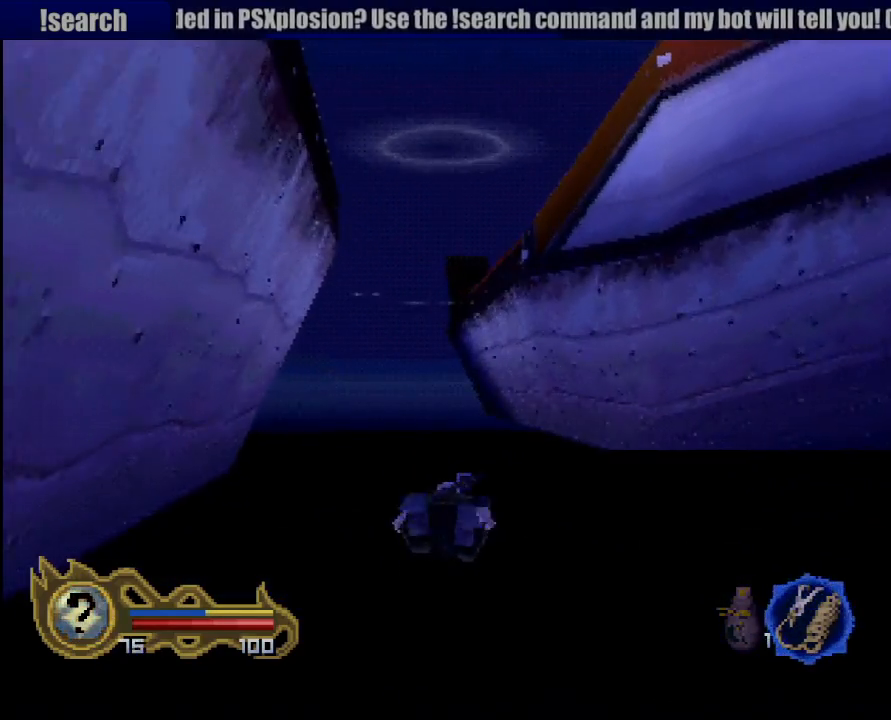
{"buttons": [], "left_stick": "down", "right_stick": "center", "events": [[17, "left_stick", "center"], [83, "CROSS", "up"], [83, "left_stick", "down"], [167, "CROSS", "down"], [283, "CROSS", "up"], [383, "CROSS", "down"], [483, "CROSS", "up"]]}
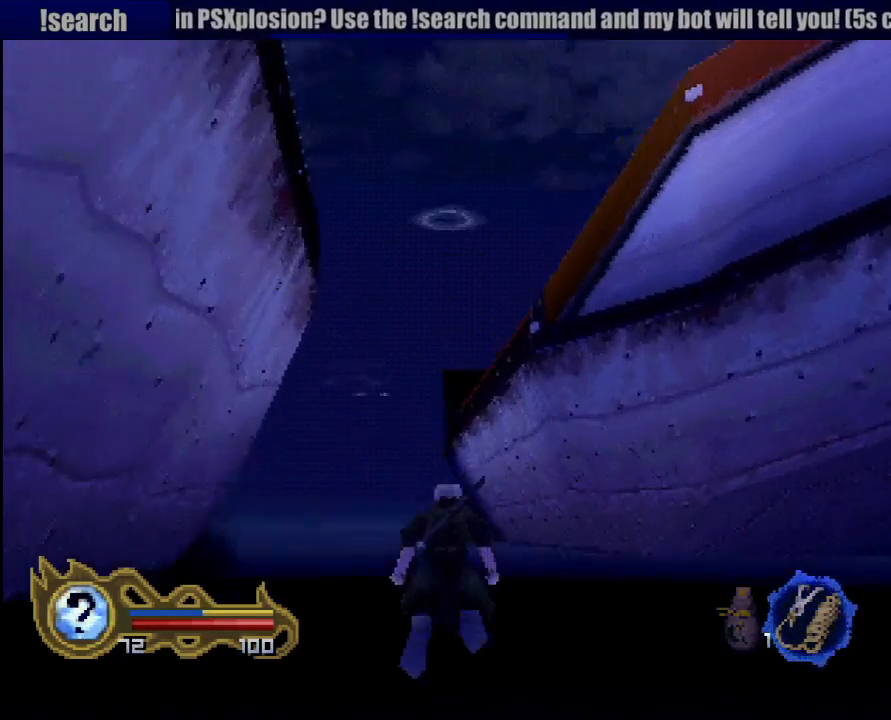
{"buttons": ["CROSS"], "left_stick": "down", "right_stick": "center", "events": [[83, "CROSS", "down"], [150, "CROSS", "up"], [250, "CROSS", "down"], [367, "CROSS", "up"], [450, "CROSS", "down"]]}
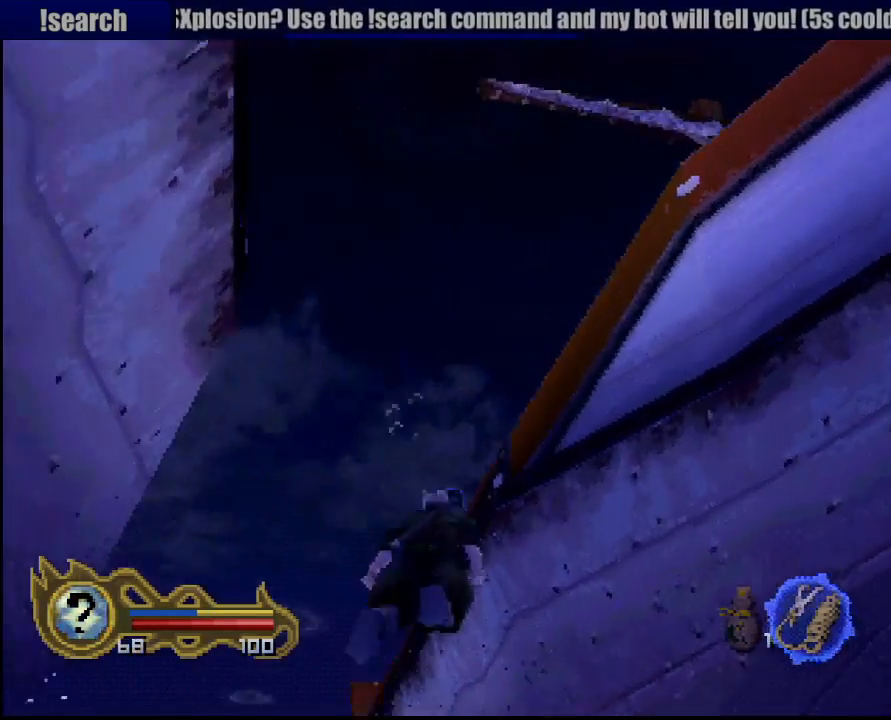
{"buttons": [], "left_stick": "center", "right_stick": "center", "events": [[17, "left_stick", "down-left"], [83, "CROSS", "up"], [133, "CROSS", "down"], [267, "CROSS", "up"], [350, "CROSS", "down"], [467, "CROSS", "up"], [500, "left_stick", "center"]]}
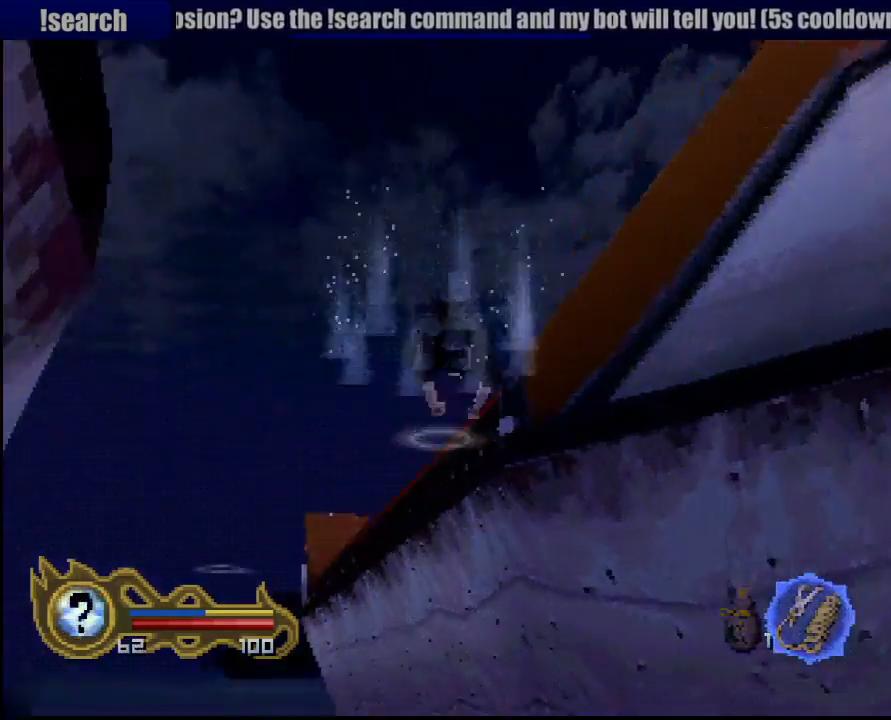
{"buttons": [], "left_stick": "up-left", "right_stick": "center", "events": [[300, "left_stick", "left"], [483, "left_stick", "up-left"]]}
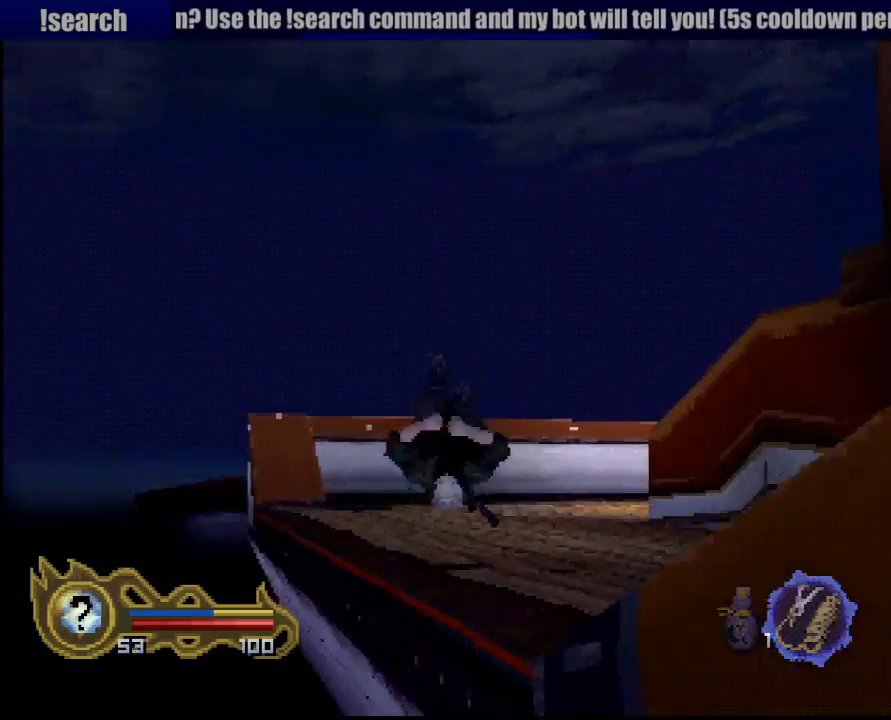
{"buttons": [], "left_stick": "up-left", "right_stick": "center", "events": []}
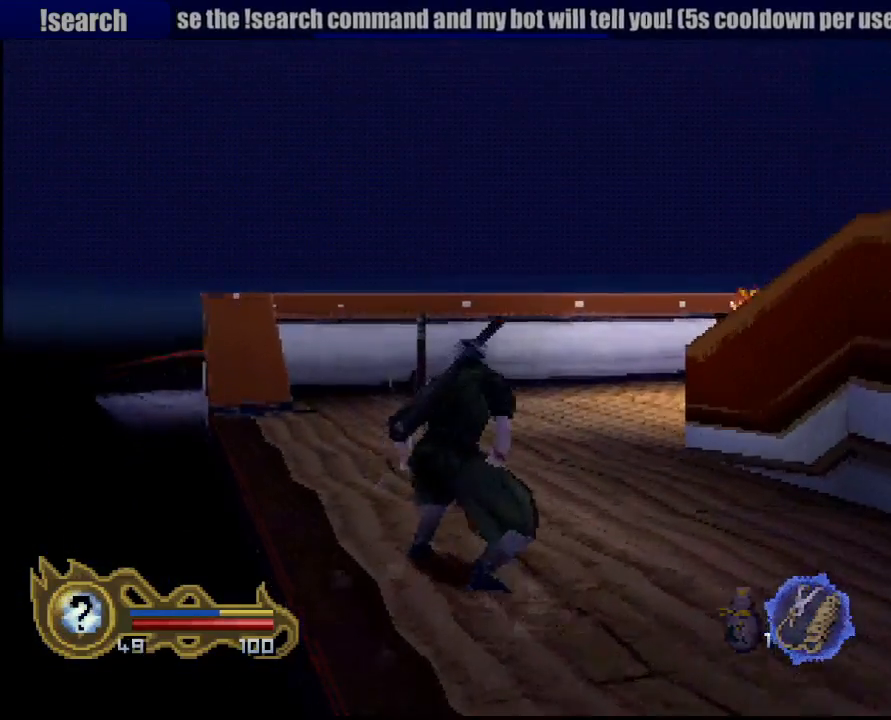
{"buttons": [], "left_stick": "up", "right_stick": "center", "events": [[433, "left_stick", "up"]]}
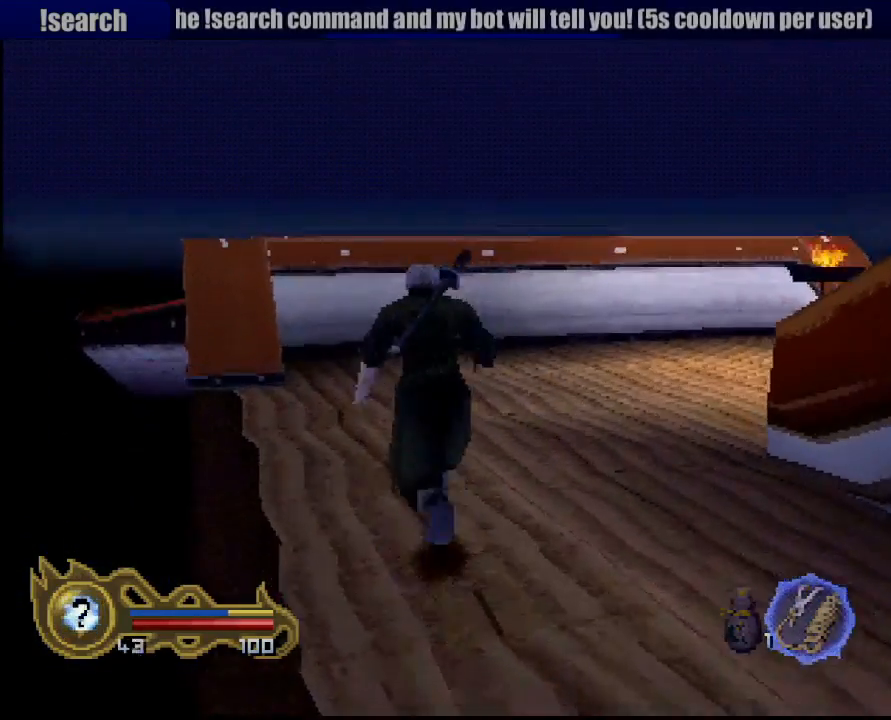
{"buttons": [], "left_stick": "up", "right_stick": "center", "events": [[83, "left_stick", "up-left"], [433, "left_stick", "up"]]}
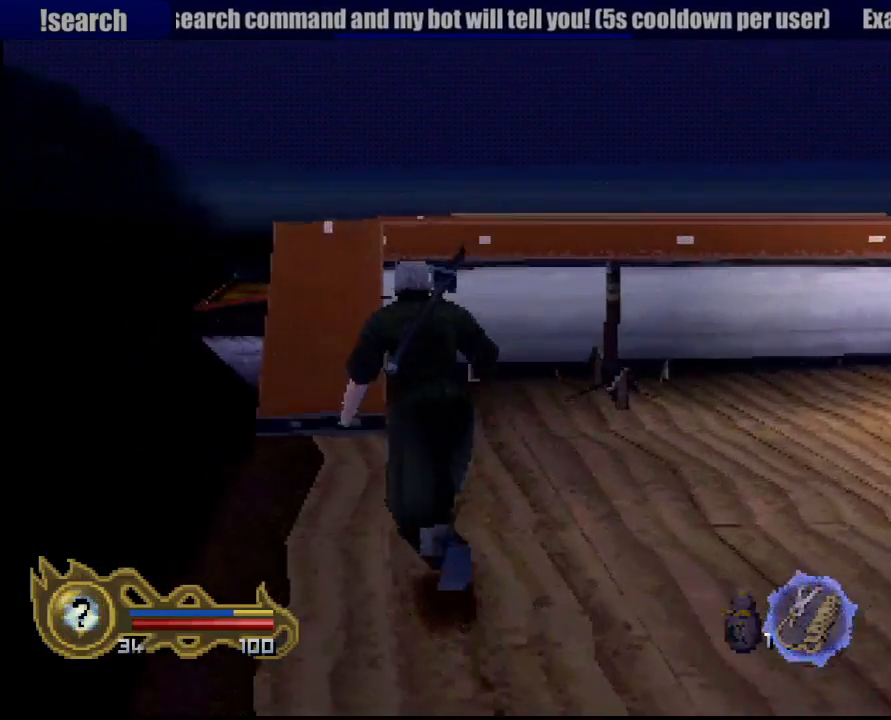
{"buttons": [], "left_stick": "up", "right_stick": "center", "events": []}
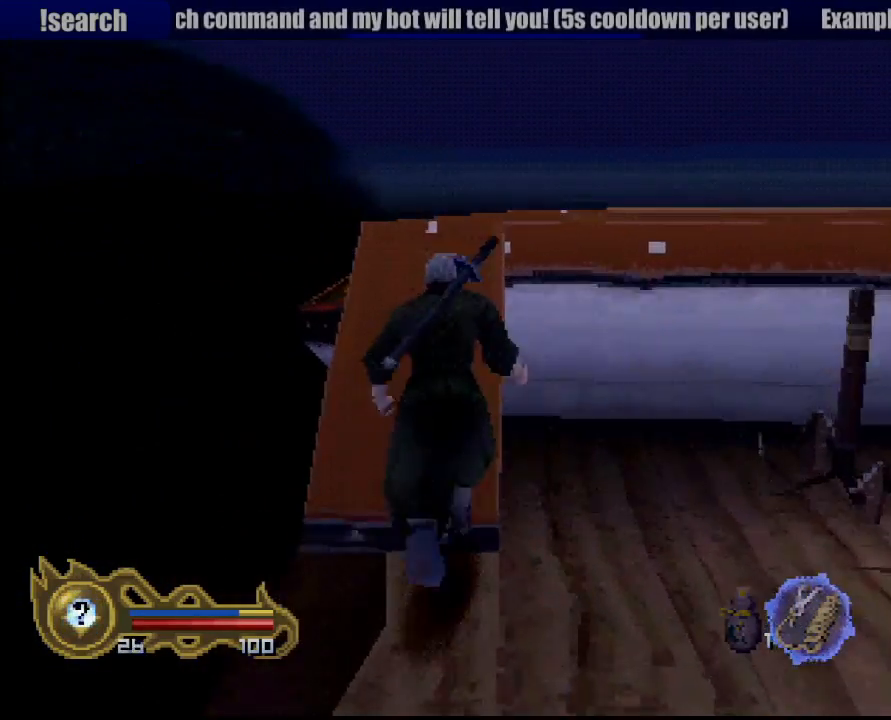
{"buttons": [], "left_stick": "up", "right_stick": "center", "events": [[300, "left_stick", "up-left"], [417, "left_stick", "up"]]}
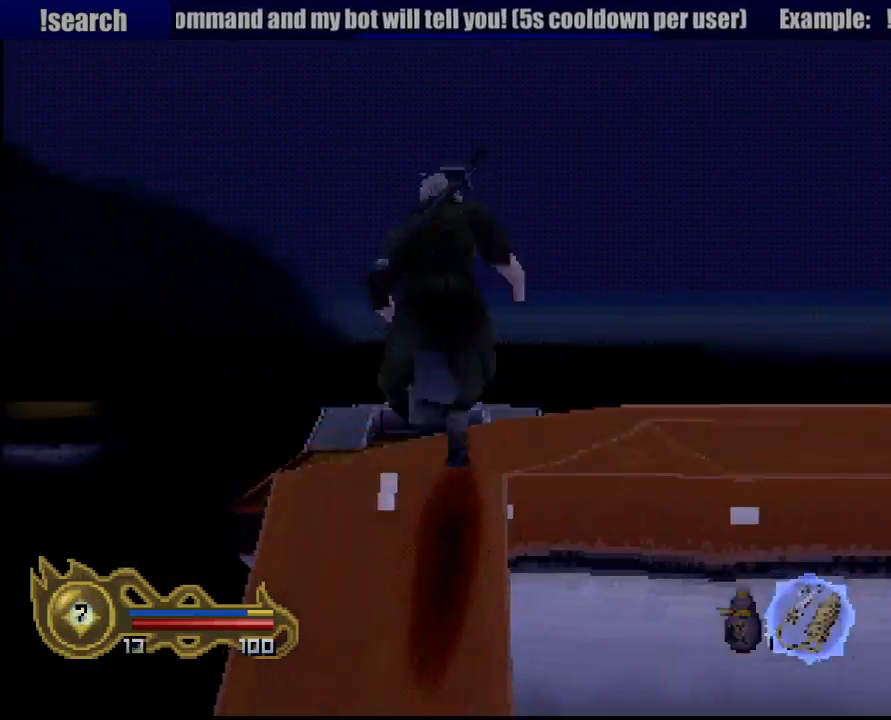
{"buttons": ["CROSS"], "left_stick": "up", "right_stick": "center", "events": [[17, "CIRCLE", "down"], [217, "CROSS", "down"], [250, "CIRCLE", "up"]]}
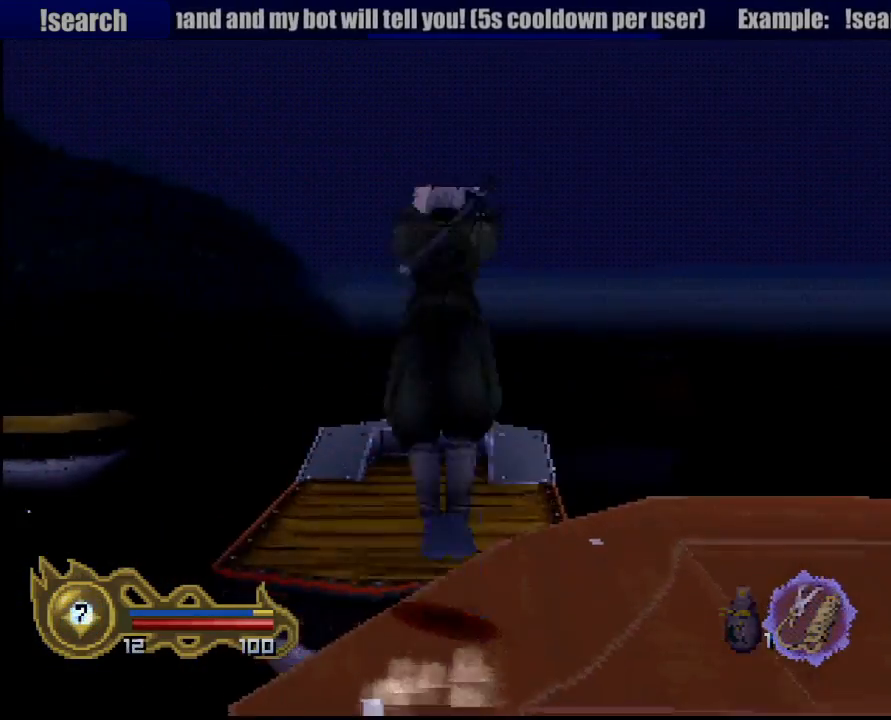
{"buttons": [], "left_stick": "up", "right_stick": "center", "events": [[400, "CROSS", "up"]]}
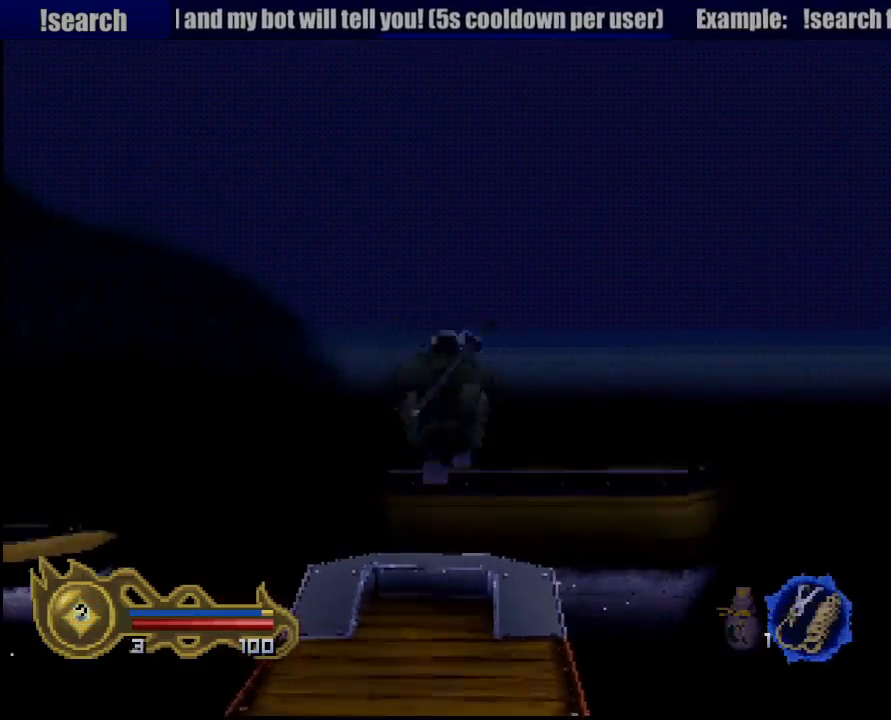
{"buttons": [], "left_stick": "up", "right_stick": "center", "events": []}
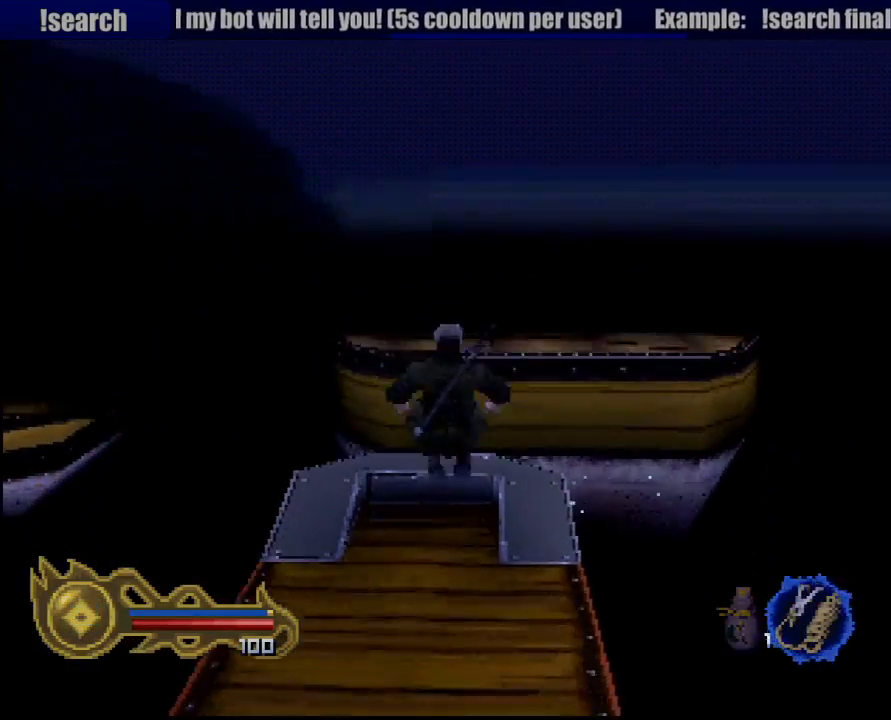
{"buttons": [], "left_stick": "up-left", "right_stick": "center", "events": [[417, "left_stick", "up-left"]]}
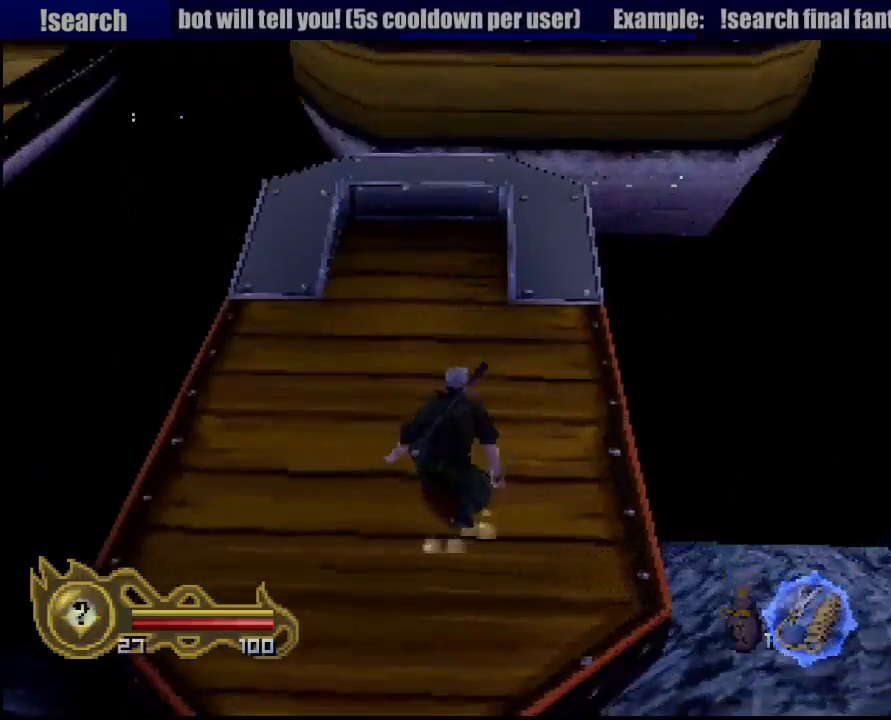
{"buttons": [], "left_stick": "up-right", "right_stick": "center", "events": [[283, "left_stick", "up-right"]]}
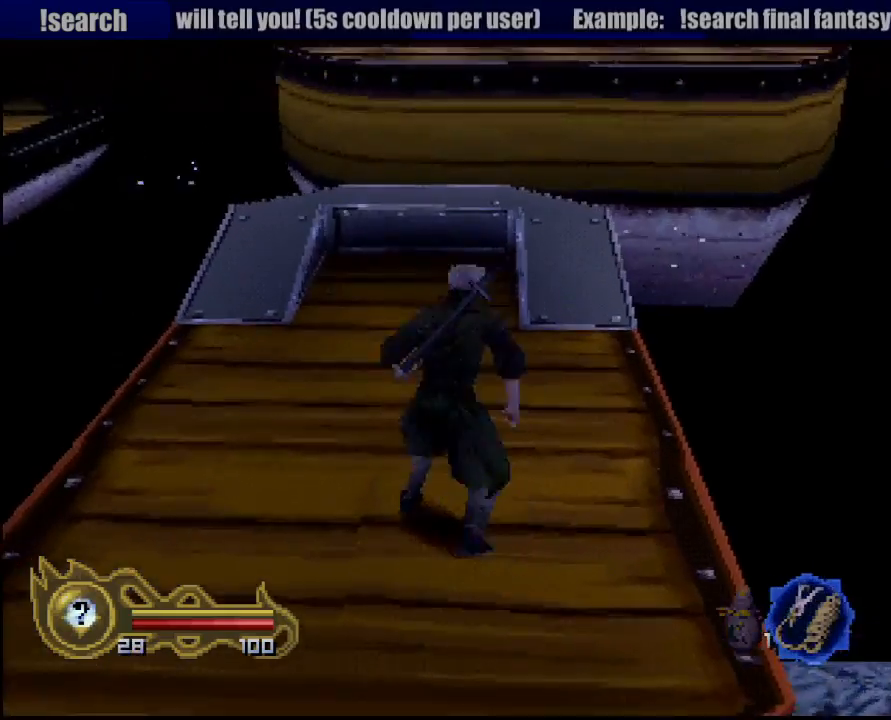
{"buttons": [], "left_stick": "up", "right_stick": "center", "events": [[150, "left_stick", "up"]]}
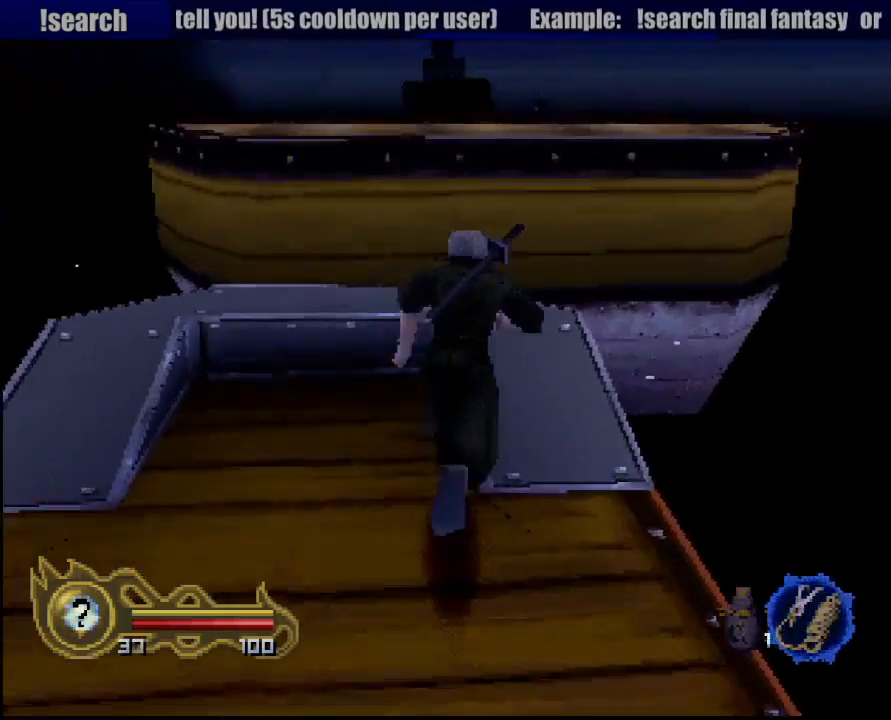
{"buttons": ["CIRCLE"], "left_stick": "up", "right_stick": "center", "events": [[67, "left_stick", "up-left"], [250, "left_stick", "up"], [467, "CIRCLE", "down"]]}
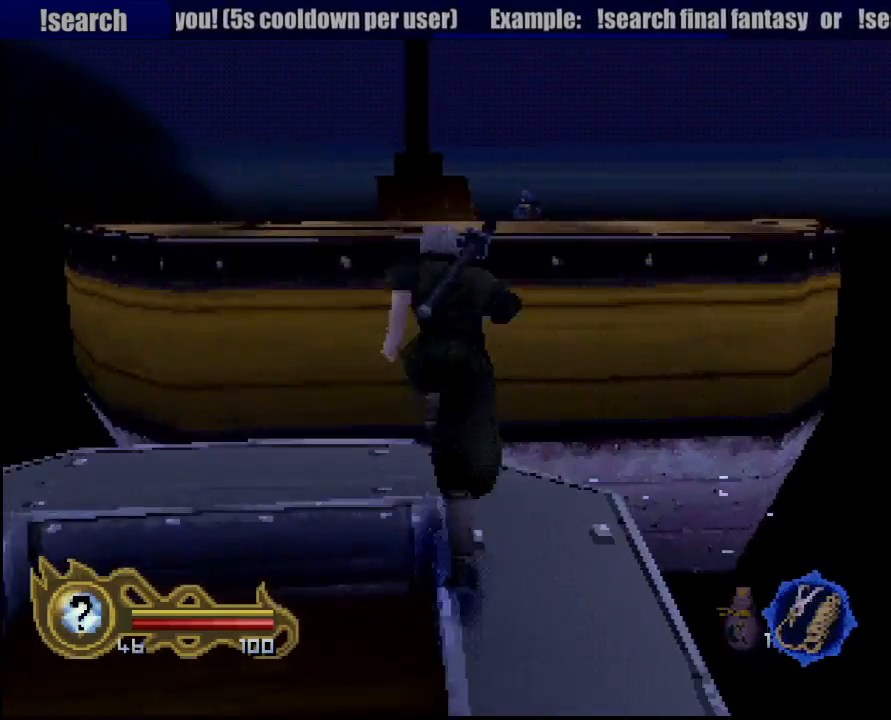
{"buttons": ["CROSS"], "left_stick": "up-left", "right_stick": "center", "events": [[33, "left_stick", "up-left"], [117, "CIRCLE", "up"], [117, "CROSS", "down"]]}
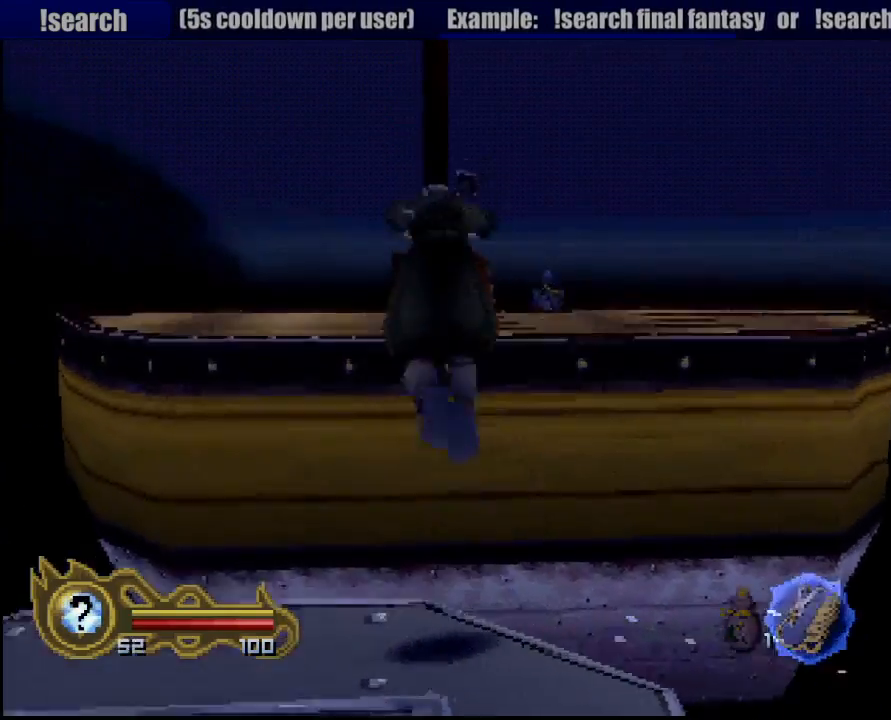
{"buttons": ["CROSS"], "left_stick": "up-left", "right_stick": "center", "events": []}
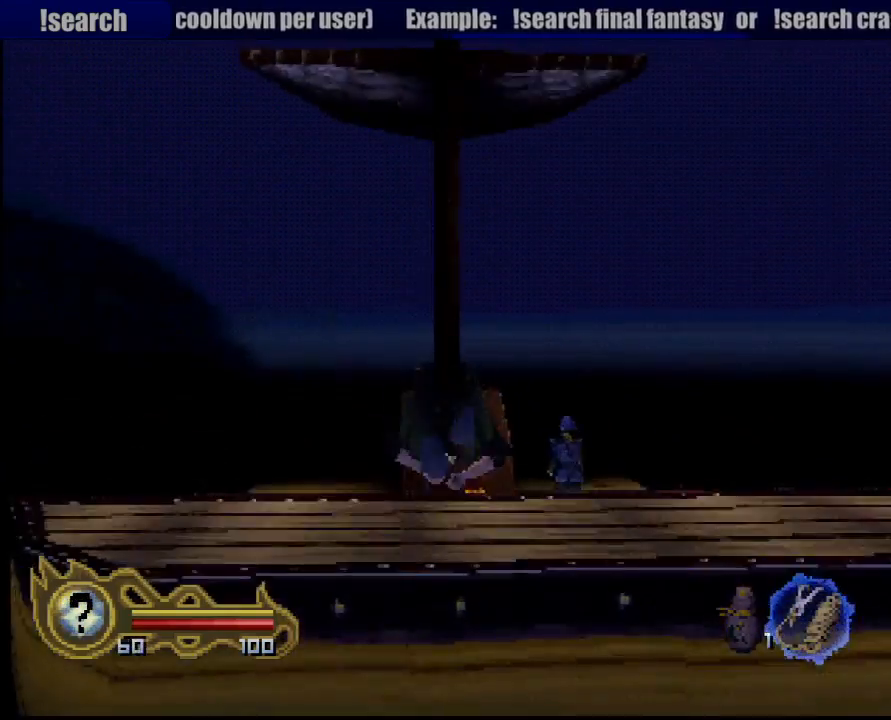
{"buttons": [], "left_stick": "up-left", "right_stick": "center", "events": [[133, "CROSS", "up"]]}
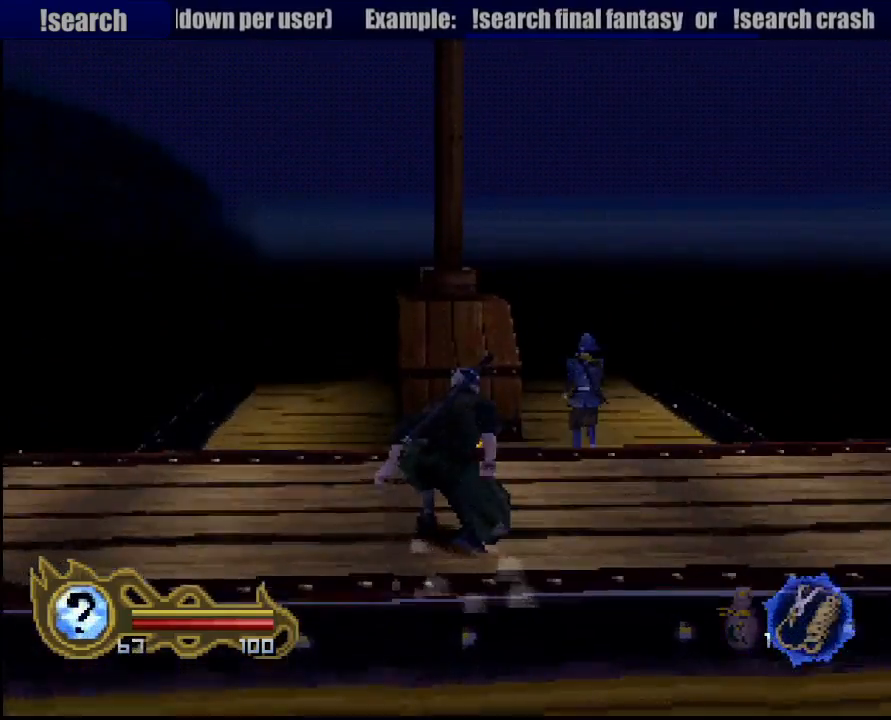
{"buttons": [], "left_stick": "up-left", "right_stick": "center", "events": []}
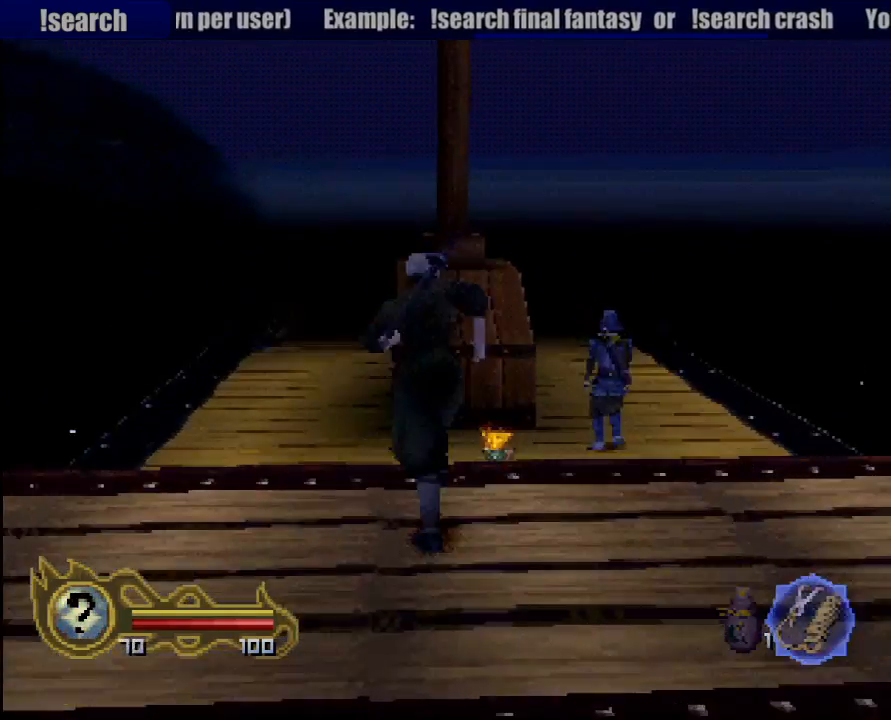
{"buttons": [], "left_stick": "up", "right_stick": "center", "events": [[167, "left_stick", "up"]]}